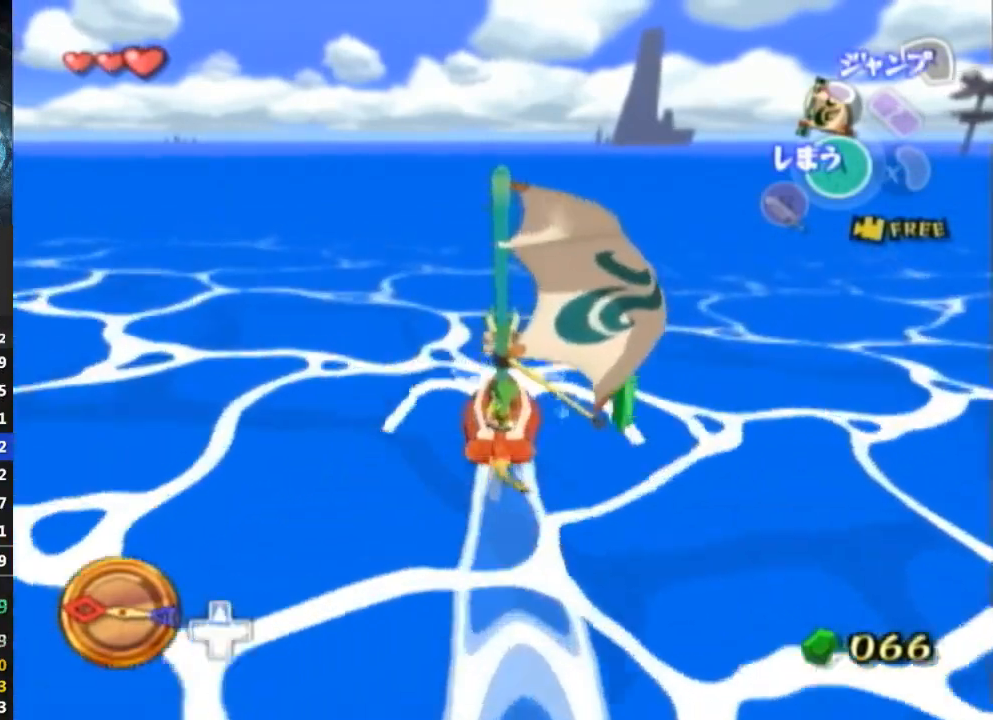
Gameplay with a controller (Nintendo layout); each line is a JSON object with the inputs held at the frame after it. "events" lists button and stick changes between this image and that frame as [ms after this image, input, new state], when the widget could be followed in between. Not read: L3 R3.
{"buttons": [], "left_stick": "left", "right_stick": "center", "events": [[33, "left_stick", "left"], [200, "Y", "down"], [267, "Y", "up"], [367, "A", "down"], [500, "A", "up"]]}
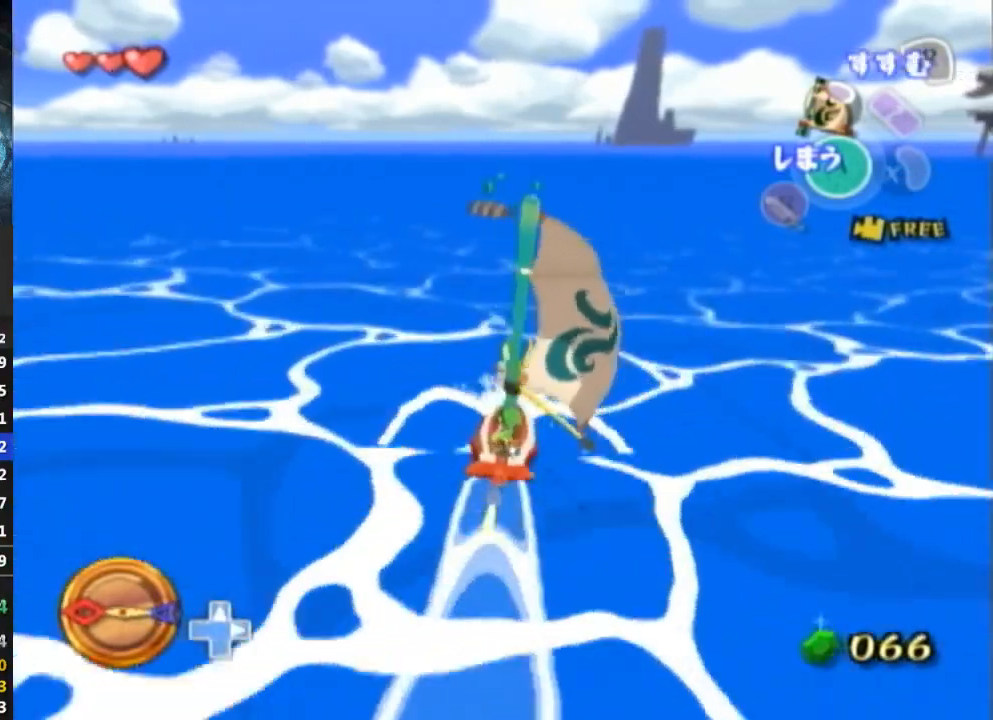
{"buttons": ["A"], "left_stick": "center", "right_stick": "center", "events": [[233, "Y", "down"], [300, "Y", "up"], [400, "A", "down"], [433, "left_stick", "center"]]}
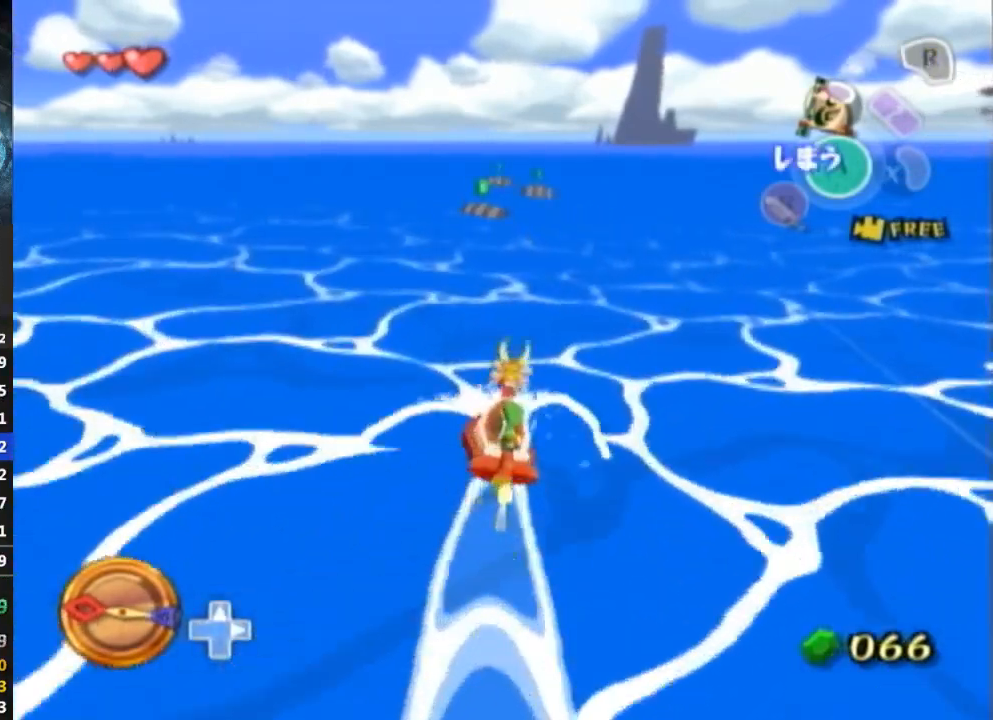
{"buttons": [], "left_stick": "right", "right_stick": "center", "events": [[33, "A", "up"], [133, "Y", "down"], [233, "Y", "up"], [333, "A", "down"], [400, "left_stick", "right"], [433, "A", "up"]]}
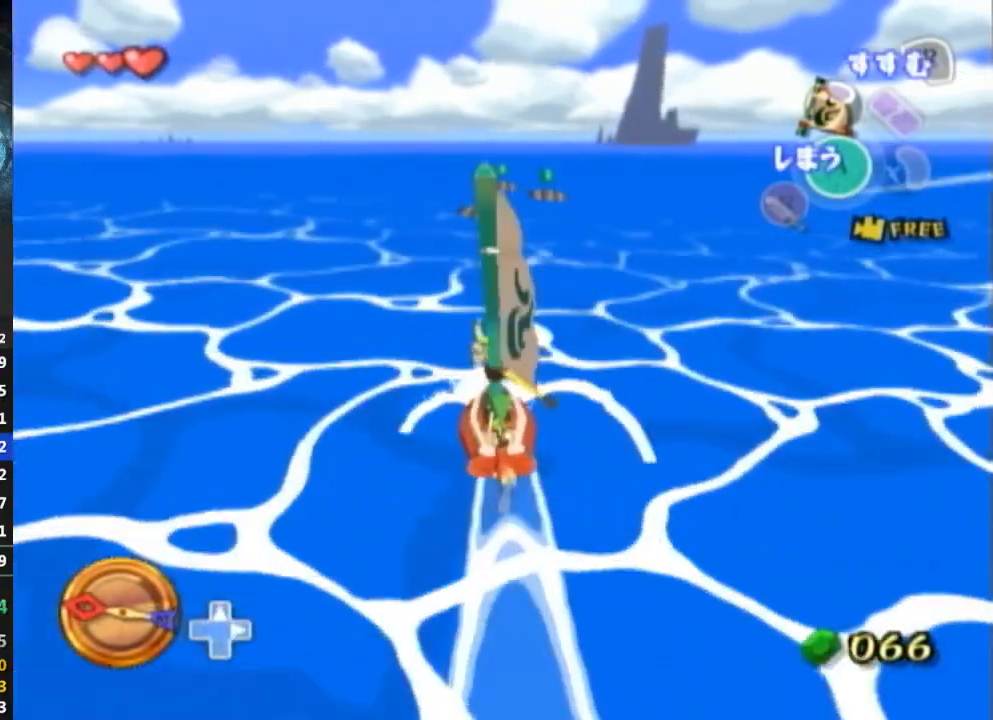
{"buttons": [], "left_stick": "center", "right_stick": "center", "events": [[67, "Y", "down"], [167, "Y", "up"], [267, "A", "down"], [300, "left_stick", "center"], [400, "A", "up"]]}
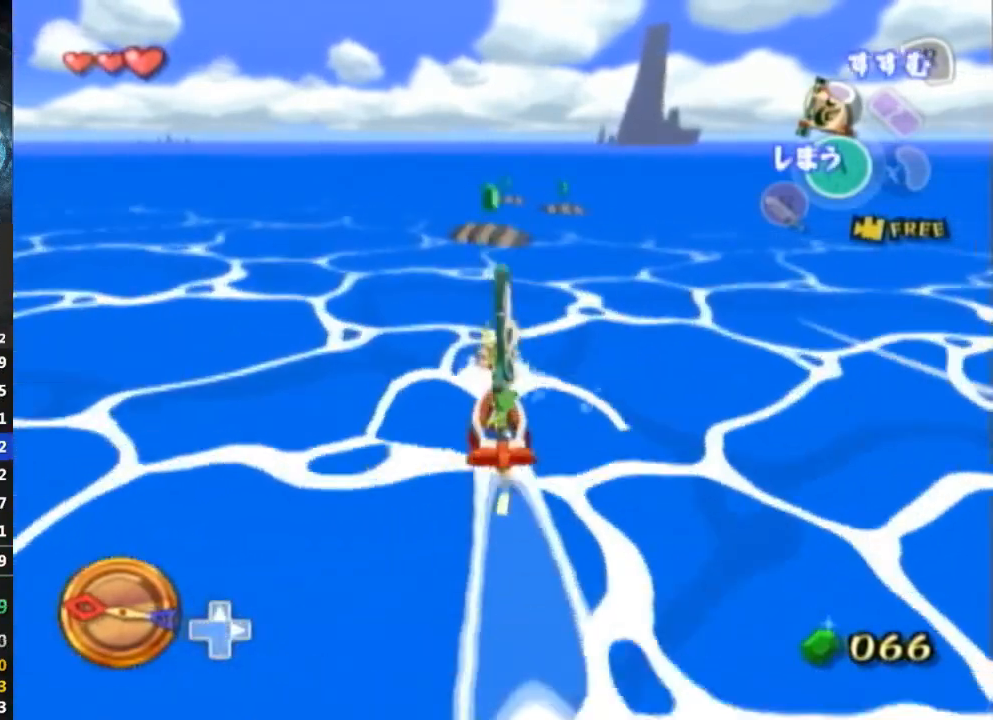
{"buttons": ["Y"], "left_stick": "right", "right_stick": "center", "events": [[33, "Y", "down"], [133, "Y", "up"], [233, "A", "down"], [333, "A", "up"], [333, "left_stick", "right"], [467, "Y", "down"]]}
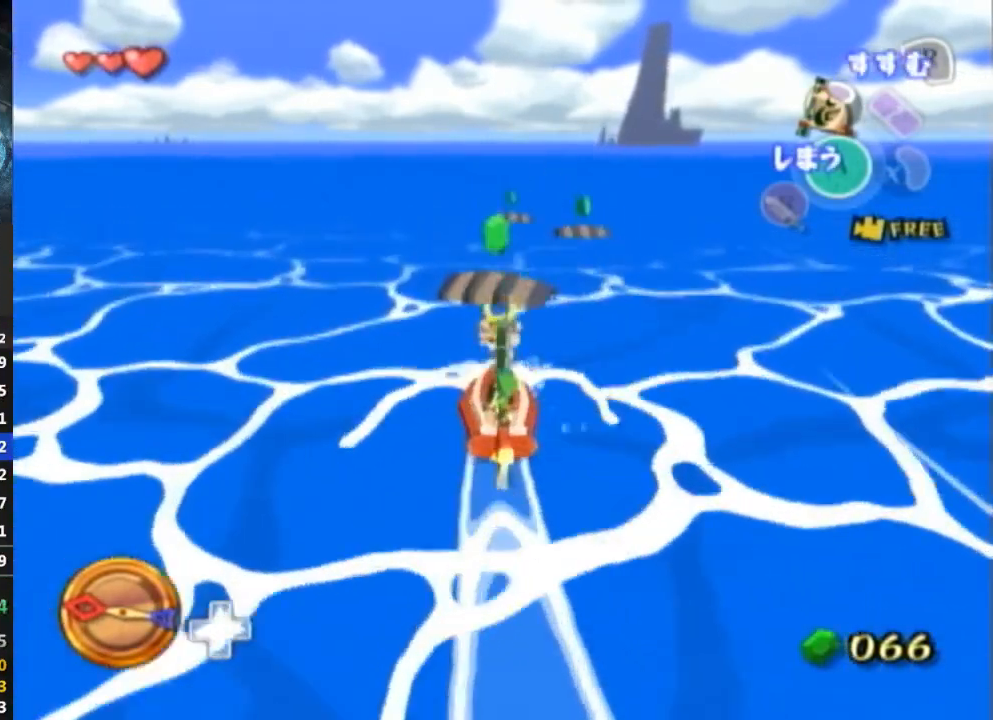
{"buttons": ["Y"], "left_stick": "right", "right_stick": "center", "events": [[100, "Y", "up"], [100, "left_stick", "center"], [167, "A", "down"], [267, "A", "up"], [400, "Y", "down"], [467, "left_stick", "right"]]}
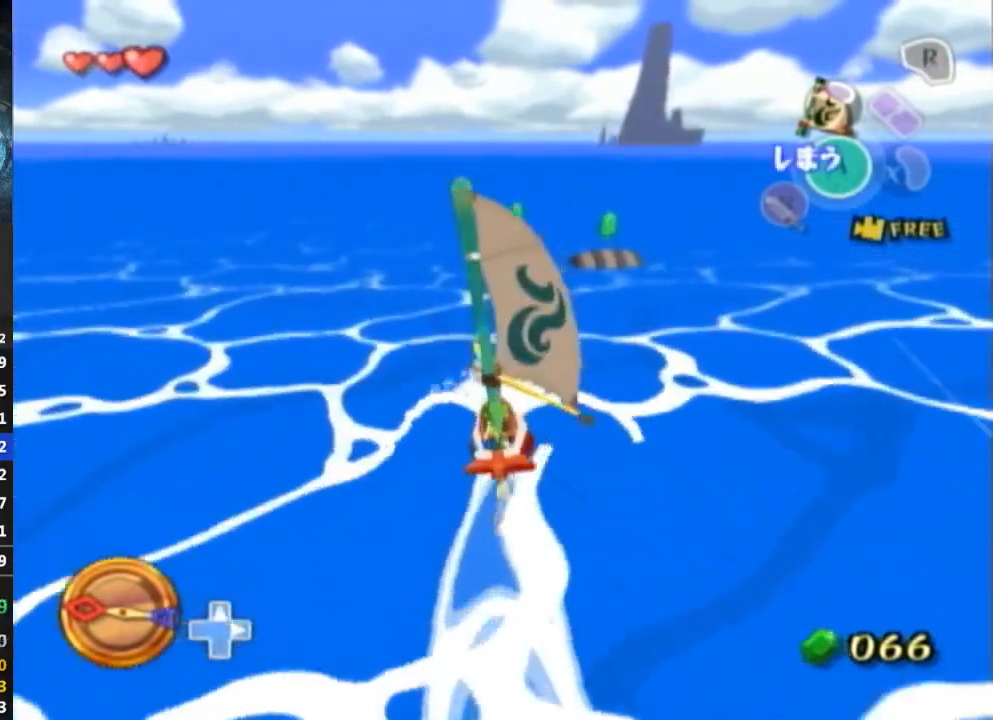
{"buttons": [], "left_stick": "center", "right_stick": "center", "events": [[33, "Y", "up"], [133, "A", "down"], [167, "left_stick", "center"], [233, "A", "up"], [333, "Y", "down"], [467, "Y", "up"]]}
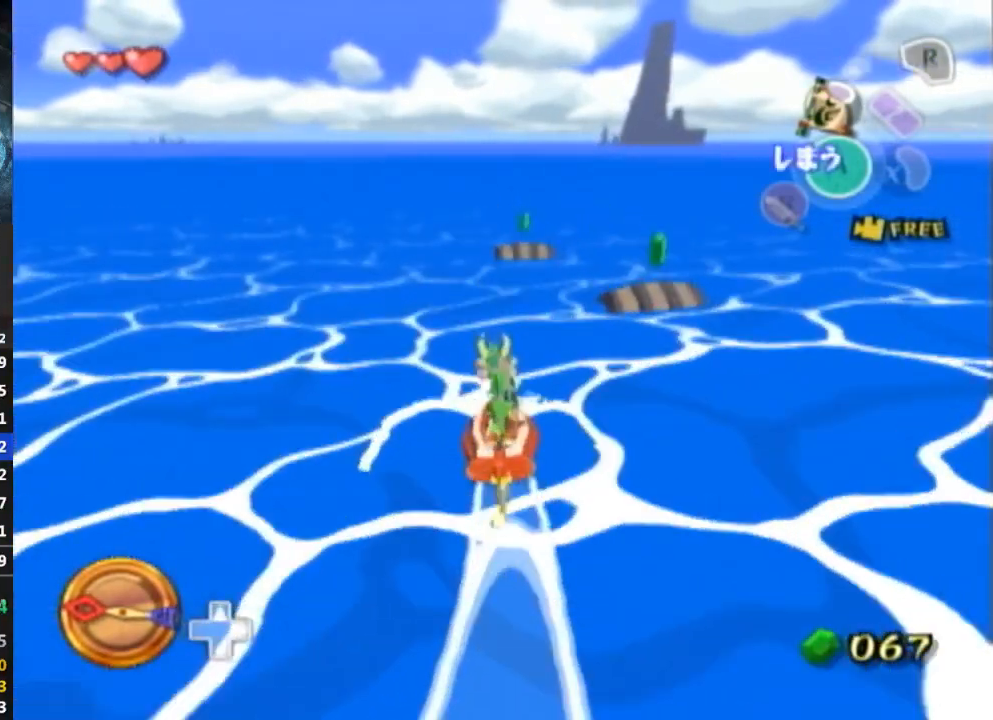
{"buttons": ["A"], "left_stick": "right", "right_stick": "center", "events": [[33, "left_stick", "right"], [67, "A", "down"], [167, "A", "up"], [233, "left_stick", "center"], [267, "Y", "down"], [400, "Y", "up"], [400, "left_stick", "right"], [500, "A", "down"]]}
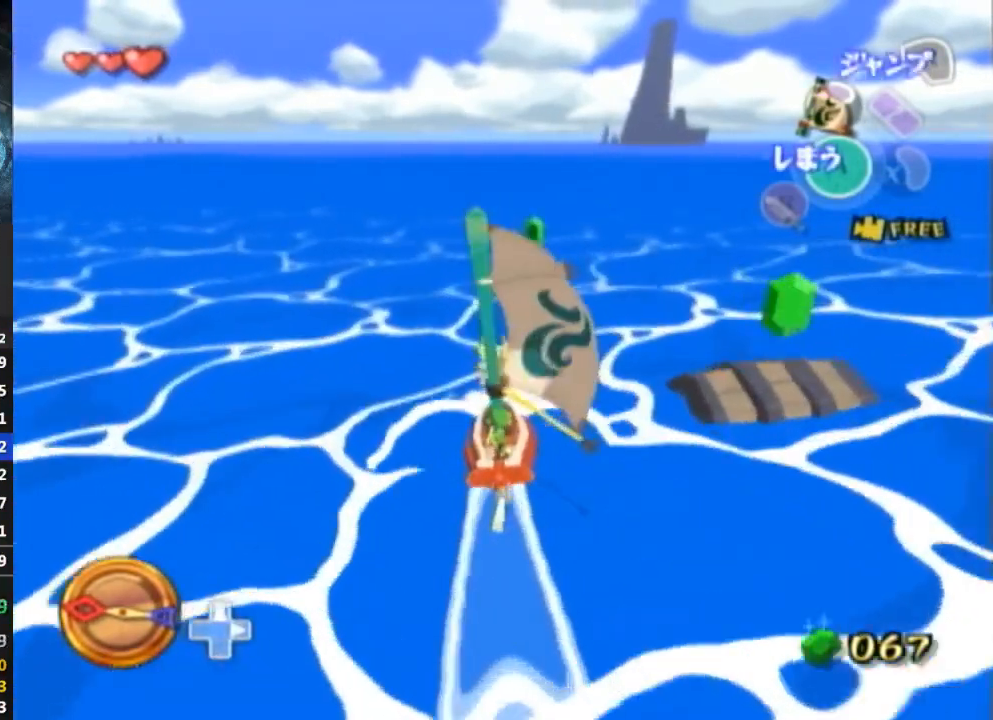
{"buttons": ["A"], "left_stick": "right", "right_stick": "center", "events": [[133, "A", "up"], [267, "Y", "down"], [367, "Y", "up"], [467, "A", "down"]]}
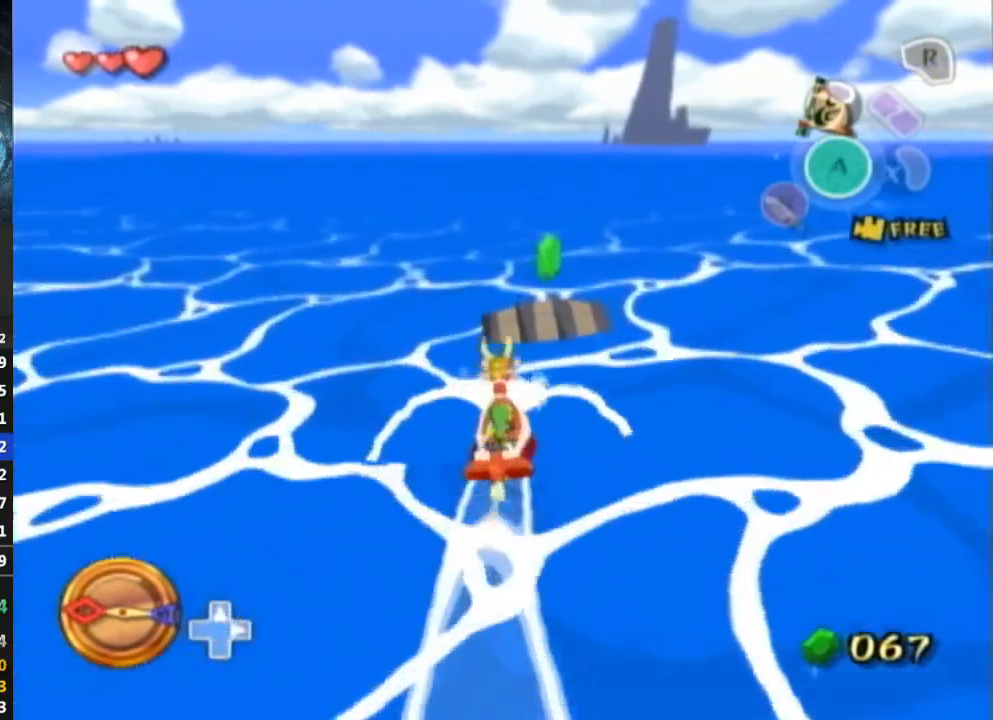
{"buttons": ["A"], "left_stick": "left", "right_stick": "center", "events": [[67, "A", "up"], [133, "left_stick", "left"], [200, "Y", "down"], [300, "Y", "up"], [433, "A", "down"]]}
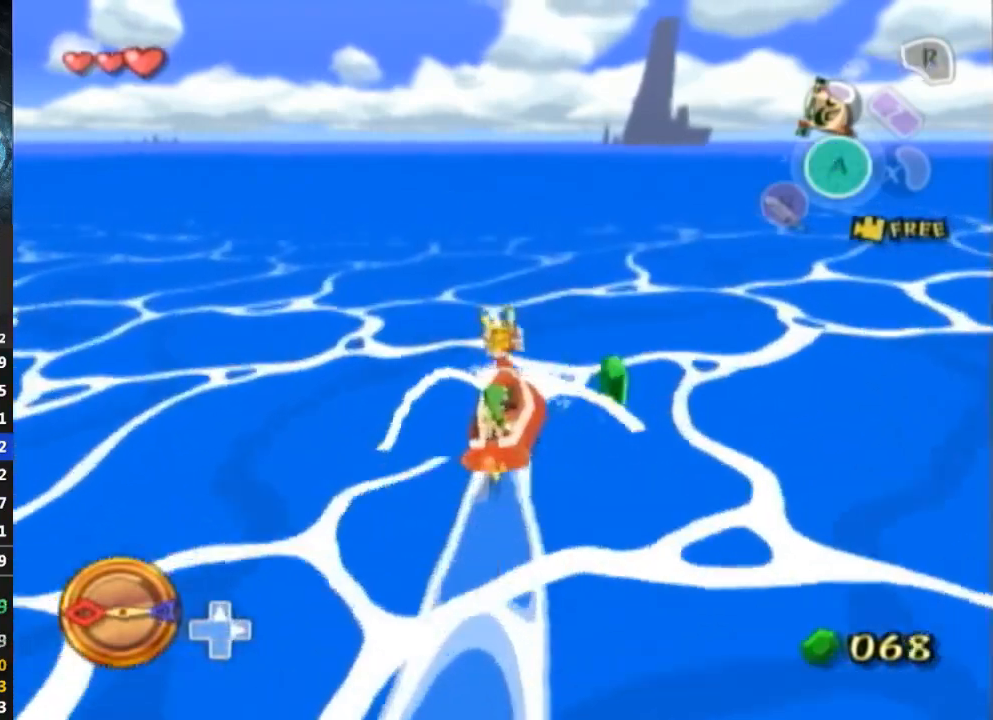
{"buttons": [], "left_stick": "left", "right_stick": "center", "events": [[33, "A", "up"], [200, "Y", "down"], [300, "Y", "up"], [367, "A", "down"], [500, "A", "up"]]}
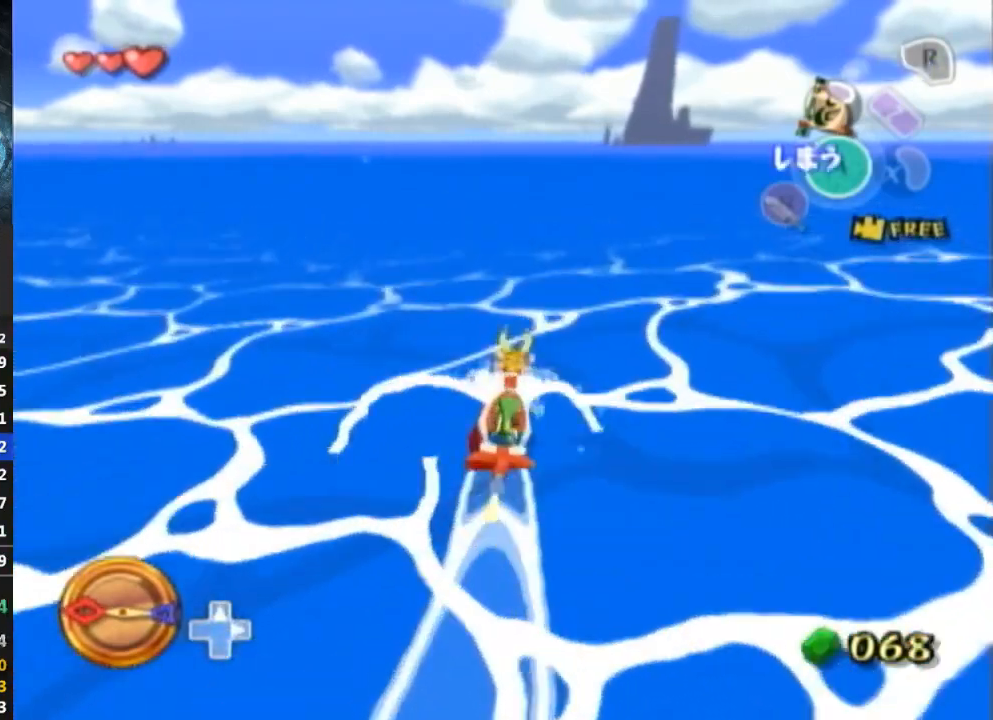
{"buttons": [], "left_stick": "left", "right_stick": "center", "events": [[133, "Y", "down"], [267, "Y", "up"], [367, "A", "down"], [500, "A", "up"]]}
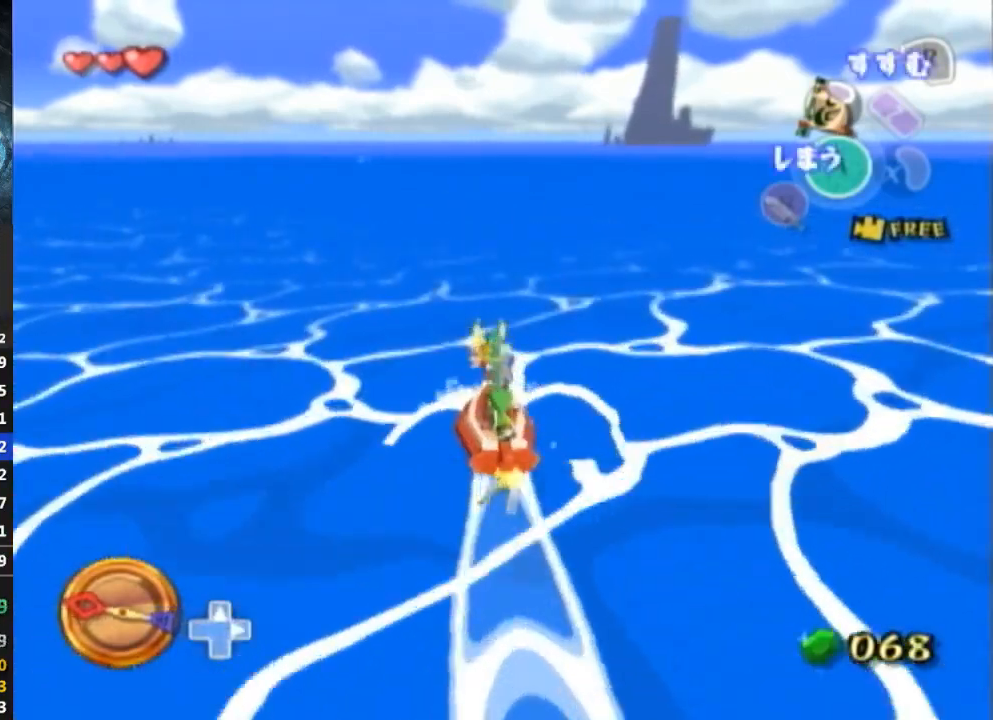
{"buttons": [], "left_stick": "center", "right_stick": "center", "events": [[100, "Y", "down"], [200, "Y", "up"], [200, "left_stick", "center"], [267, "A", "down"], [367, "A", "up"]]}
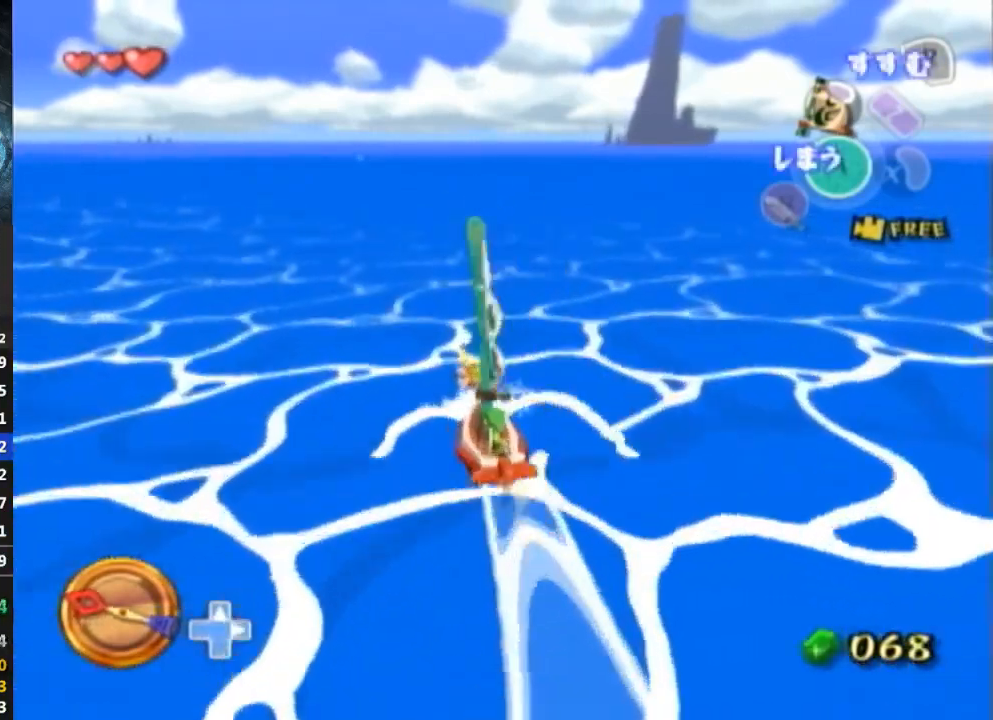
{"buttons": ["Y"], "left_stick": "center", "right_stick": "center", "events": [[67, "Y", "down"], [167, "Y", "up"], [267, "A", "down"], [400, "A", "up"], [500, "Y", "down"]]}
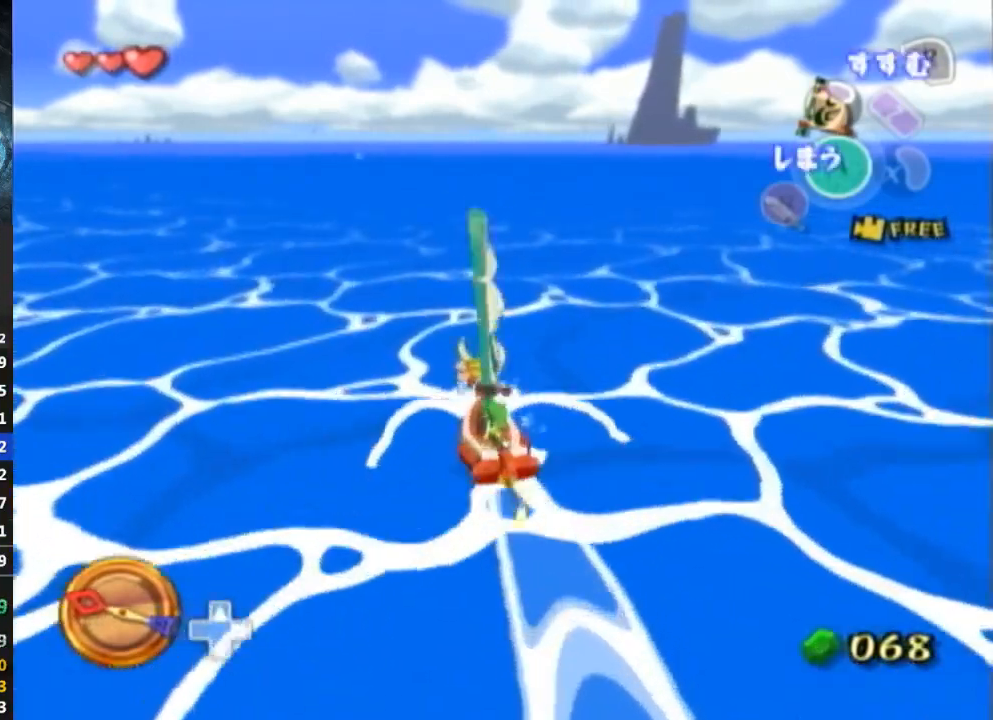
{"buttons": [], "left_stick": "right", "right_stick": "center", "events": [[100, "Y", "up"], [167, "A", "down"], [267, "A", "up"], [367, "Y", "down"], [400, "left_stick", "right"], [500, "Y", "up"]]}
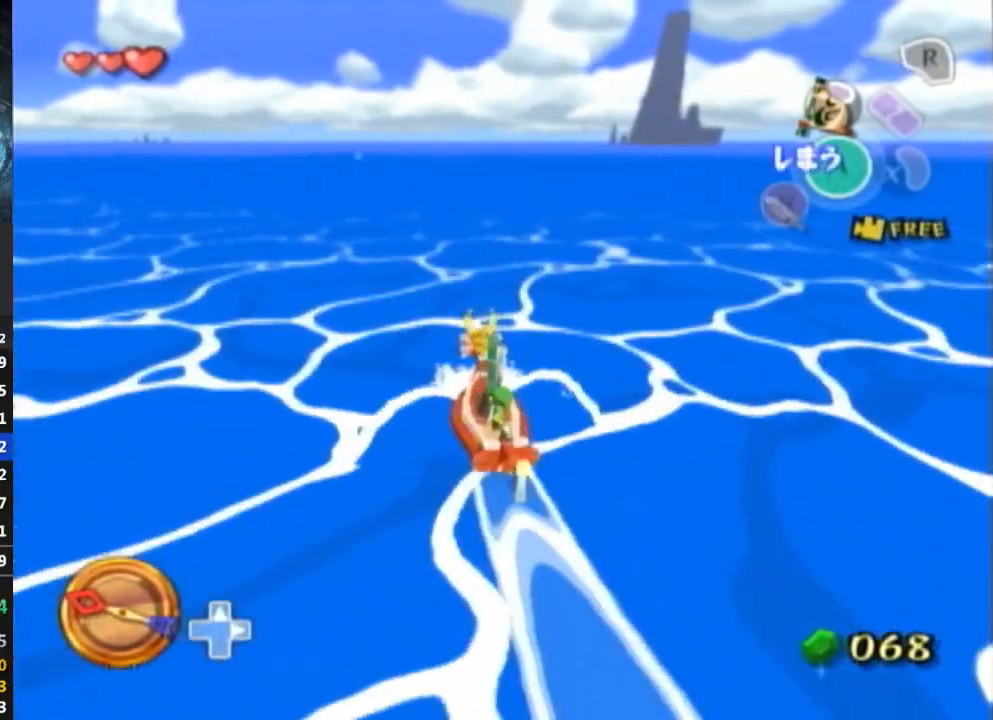
{"buttons": ["A"], "left_stick": "right", "right_stick": "center", "events": [[100, "A", "down"], [200, "A", "up"], [333, "Y", "down"], [433, "Y", "up"], [500, "A", "down"]]}
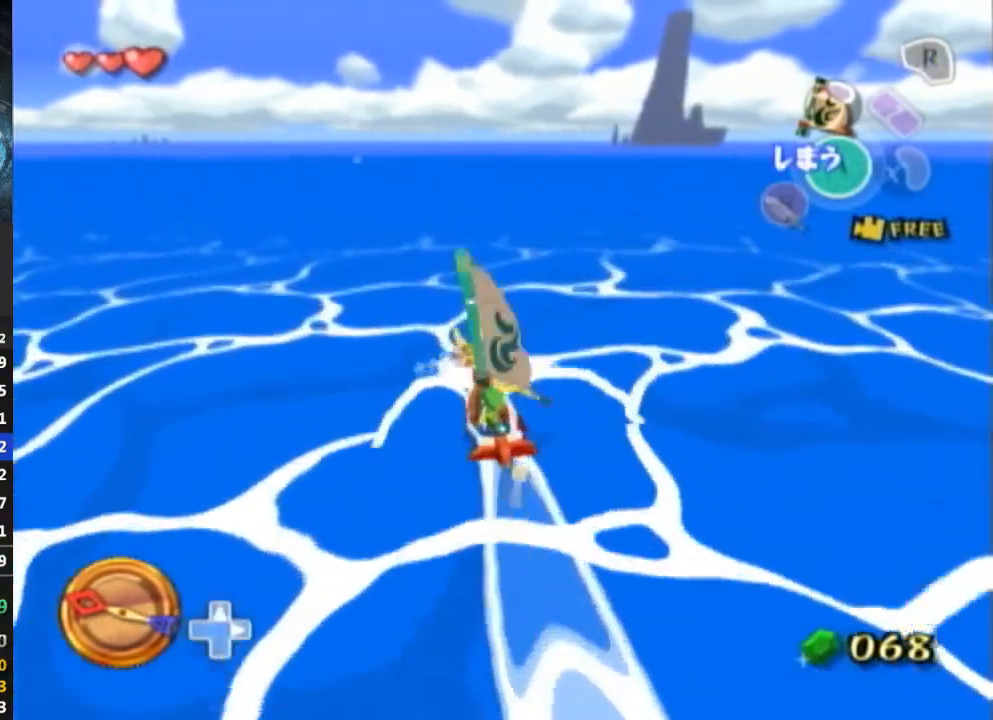
{"buttons": ["A"], "left_stick": "right", "right_stick": "center", "events": [[33, "left_stick", "center"], [100, "A", "up"], [200, "left_stick", "right"], [233, "Y", "down"], [367, "Y", "up"], [433, "A", "down"]]}
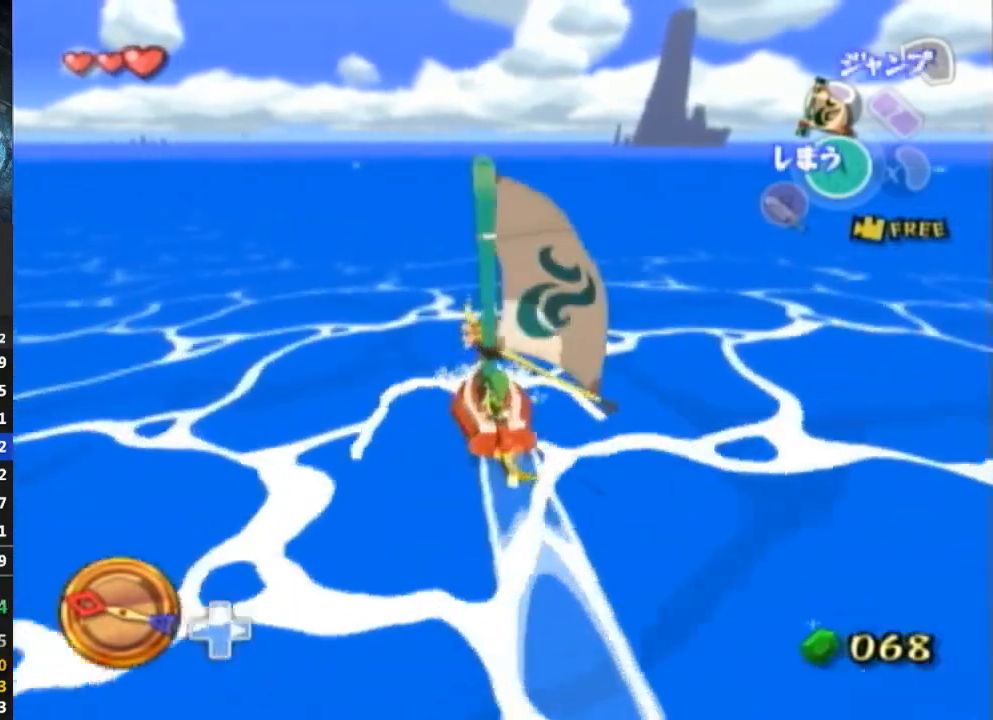
{"buttons": [], "left_stick": "right", "right_stick": "center", "events": [[33, "A", "up"], [133, "Y", "down"], [200, "left_stick", "center"], [233, "Y", "up"], [333, "A", "down"], [433, "A", "up"], [500, "left_stick", "right"]]}
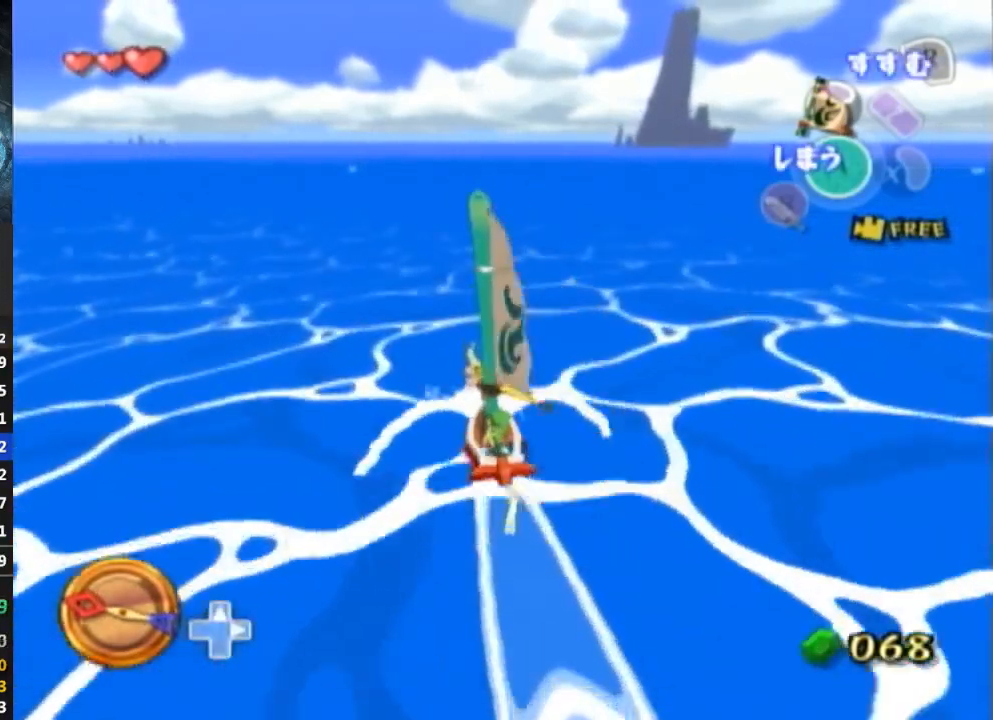
{"buttons": ["Y"], "left_stick": "center", "right_stick": "center", "events": [[33, "Y", "down"], [133, "Y", "up"], [233, "A", "down"], [333, "A", "up"], [367, "left_stick", "center"], [433, "Y", "down"]]}
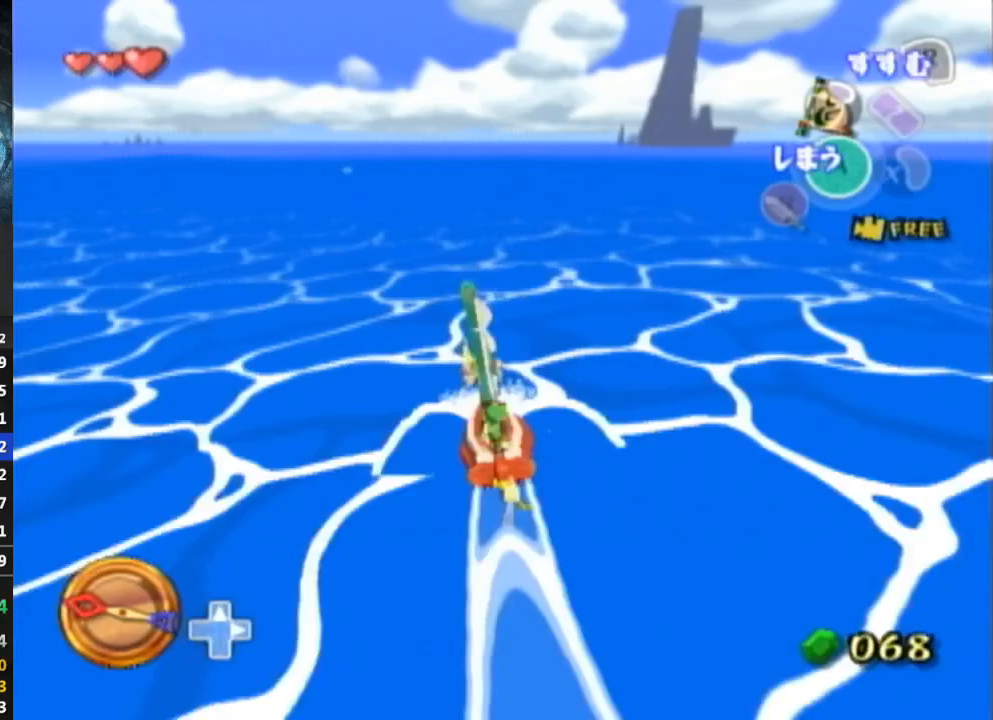
{"buttons": ["A"], "left_stick": "right", "right_stick": "center", "events": [[33, "Y", "up"], [133, "A", "down"], [233, "A", "up"], [300, "left_stick", "right"], [333, "Y", "down"], [467, "Y", "up"], [500, "A", "down"]]}
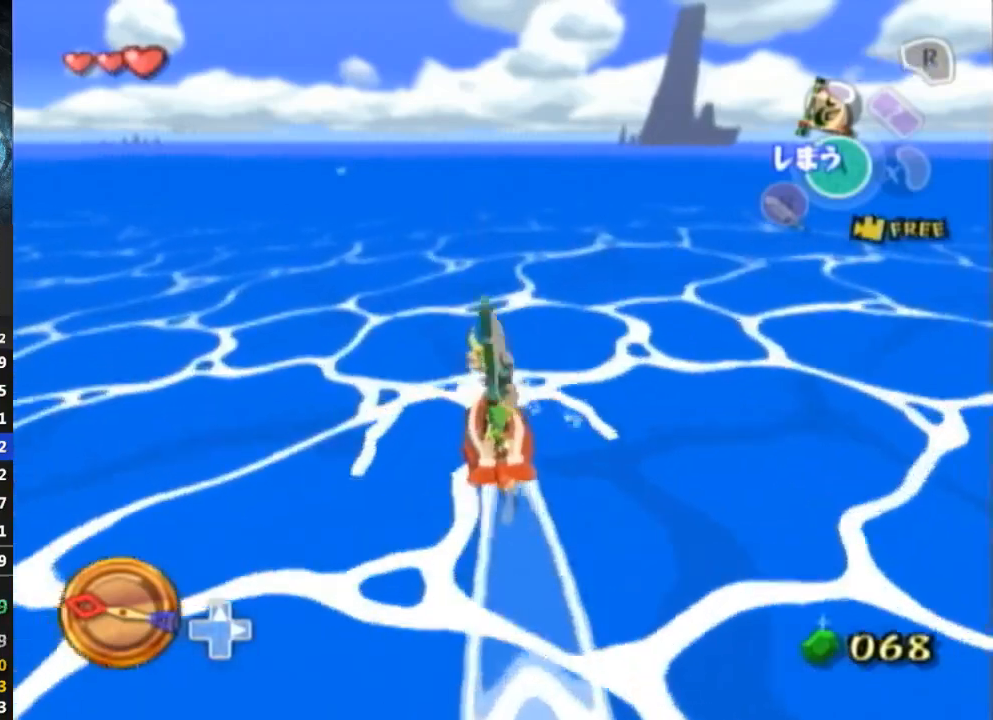
{"buttons": [], "left_stick": "center", "right_stick": "center", "events": [[100, "A", "up"], [100, "left_stick", "center"], [233, "Y", "down"], [333, "Y", "up"], [433, "A", "down"], [500, "A", "up"]]}
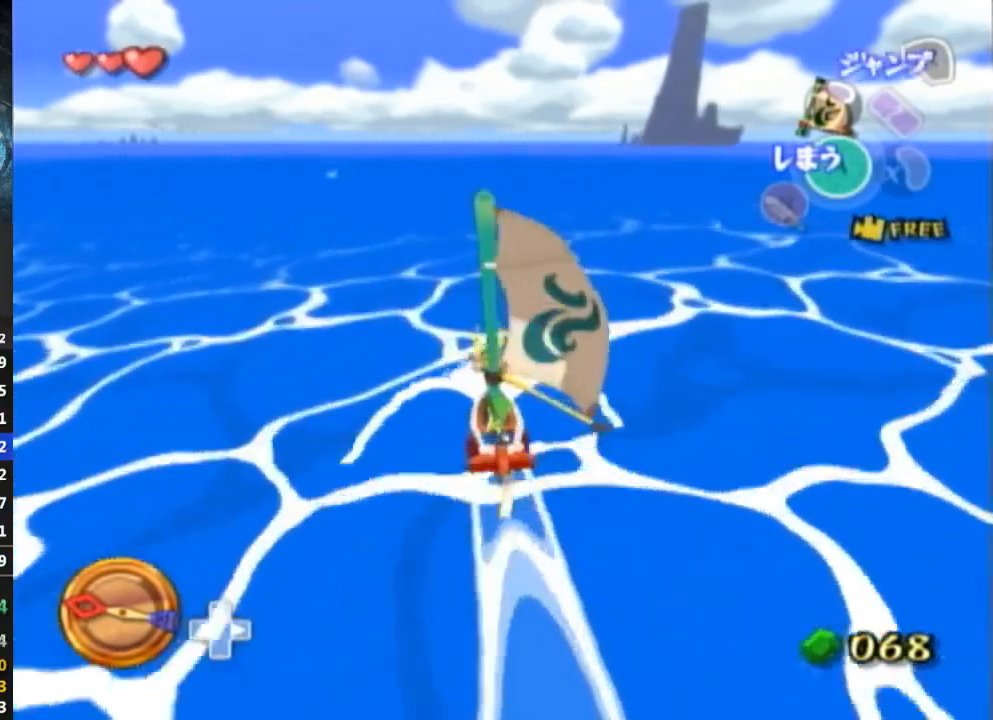
{"buttons": ["Y"], "left_stick": "center", "right_stick": "center", "events": [[100, "Y", "down"], [200, "Y", "up"], [300, "A", "down"], [400, "A", "up"], [500, "Y", "down"]]}
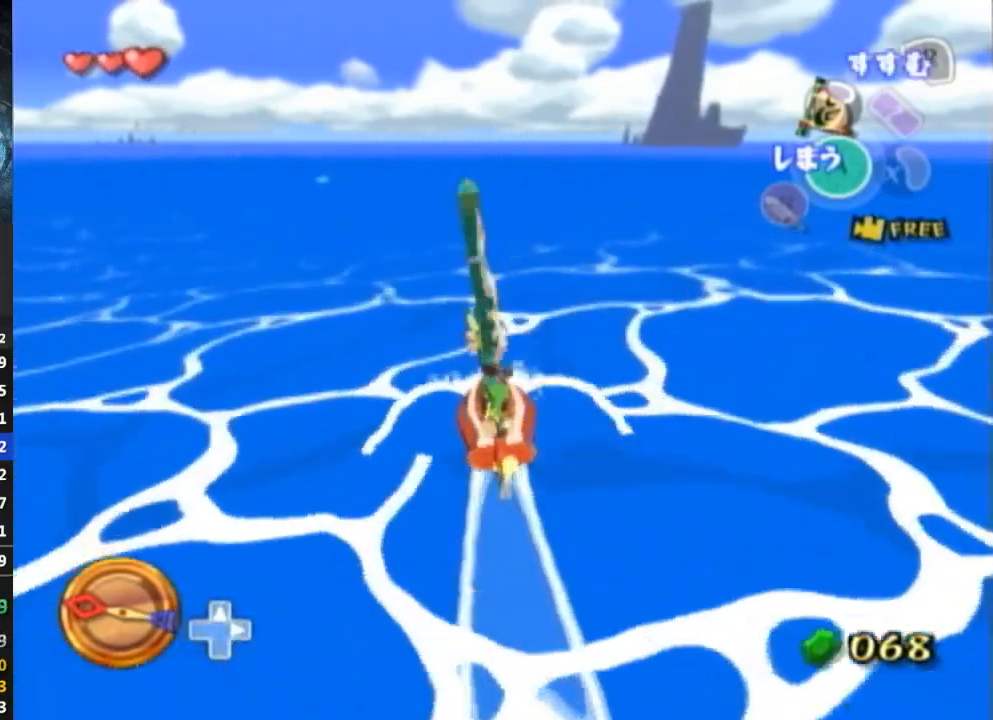
{"buttons": ["R1"], "left_stick": "center", "right_stick": "center", "events": [[67, "Y", "up"], [233, "R1", "down"]]}
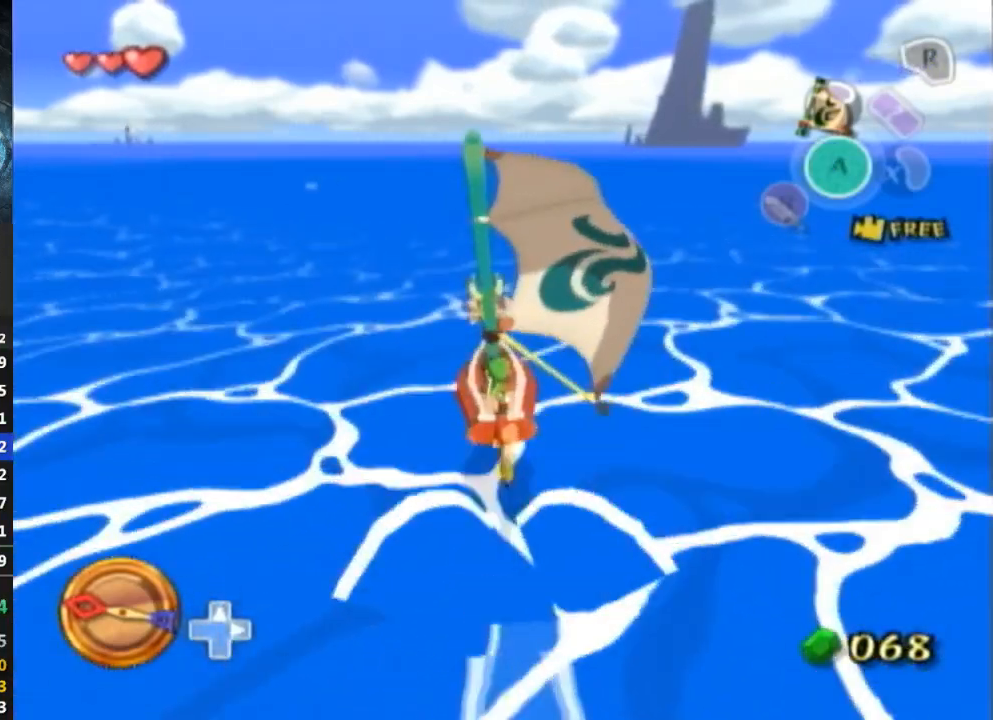
{"buttons": [], "left_stick": "center", "right_stick": "center", "events": [[33, "R1", "up"]]}
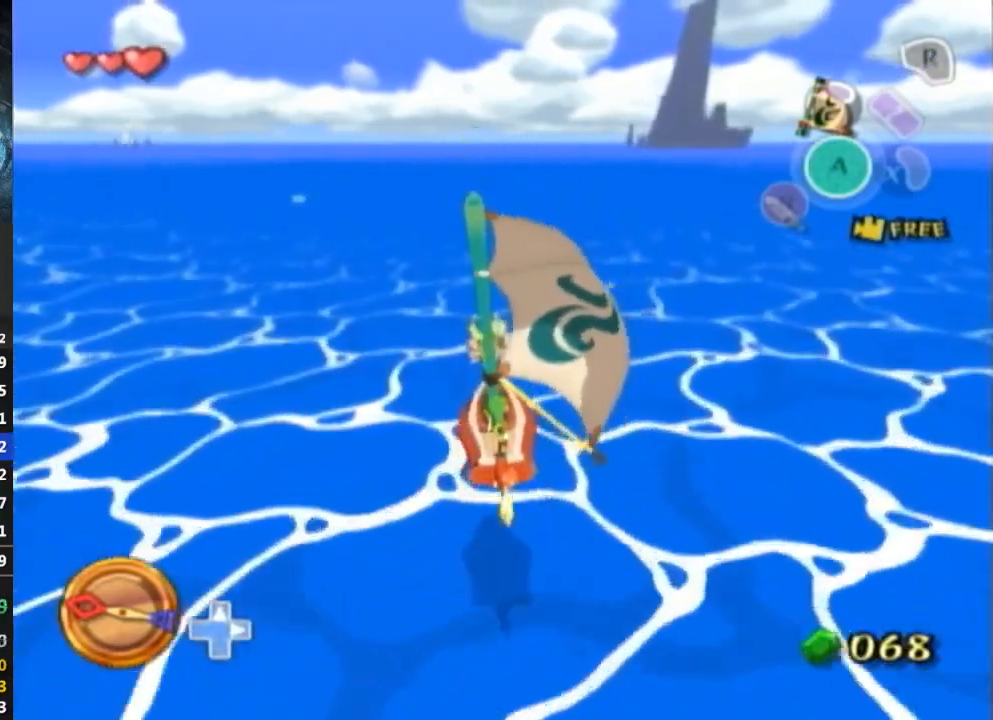
{"buttons": ["A"], "left_stick": "center", "right_stick": "center", "events": [[400, "A", "down"]]}
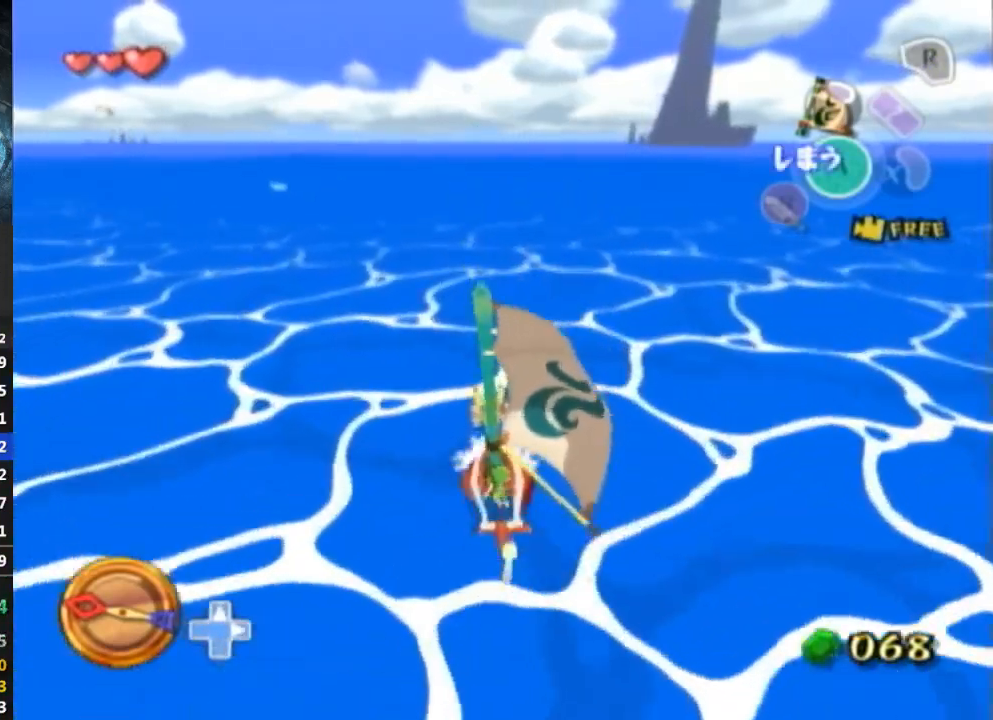
{"buttons": ["Y"], "left_stick": "center", "right_stick": "center", "events": [[33, "A", "up"], [100, "Y", "down"], [233, "Y", "up"], [300, "A", "down"], [433, "A", "up"], [500, "Y", "down"]]}
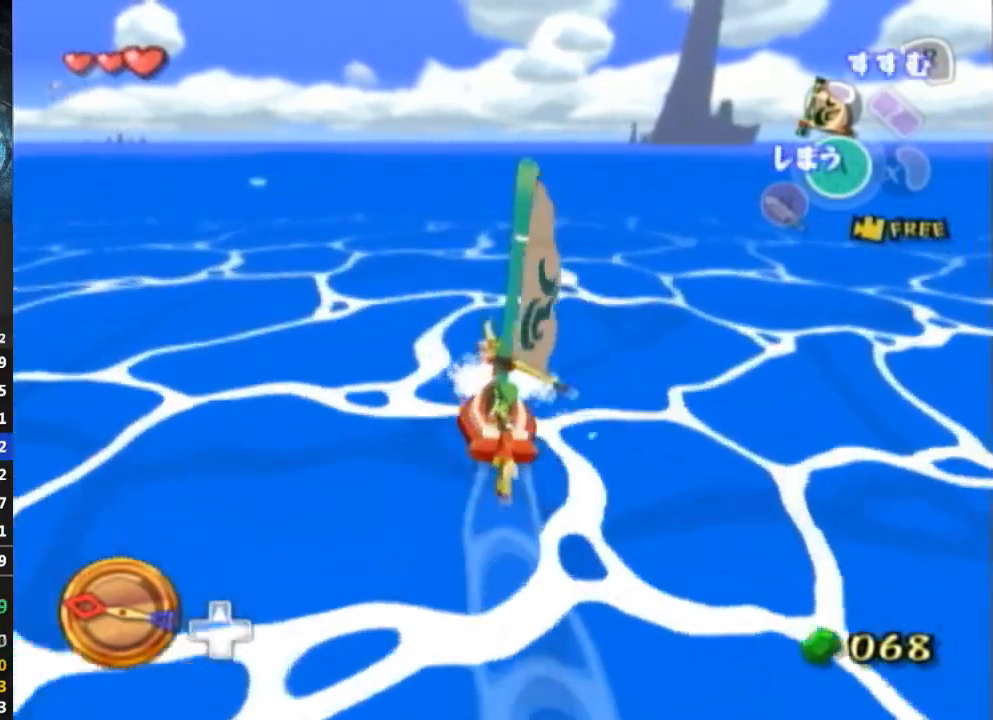
{"buttons": ["R1"], "left_stick": "center", "right_stick": "center", "events": [[133, "Y", "up"], [300, "R1", "down"]]}
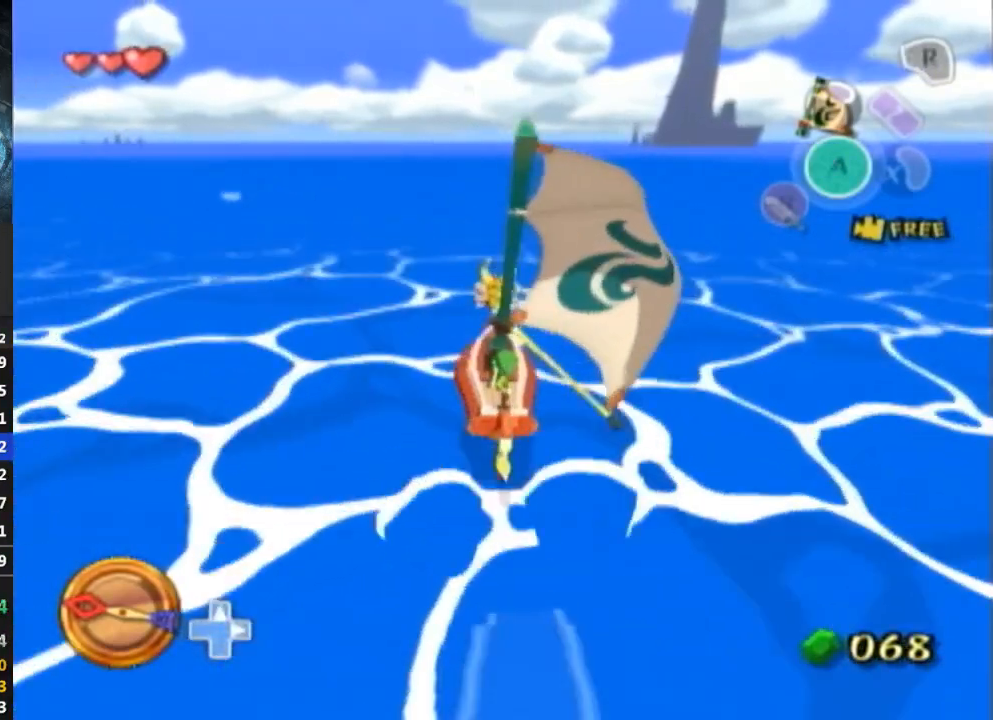
{"buttons": [], "left_stick": "center", "right_stick": "center", "events": [[133, "R1", "up"]]}
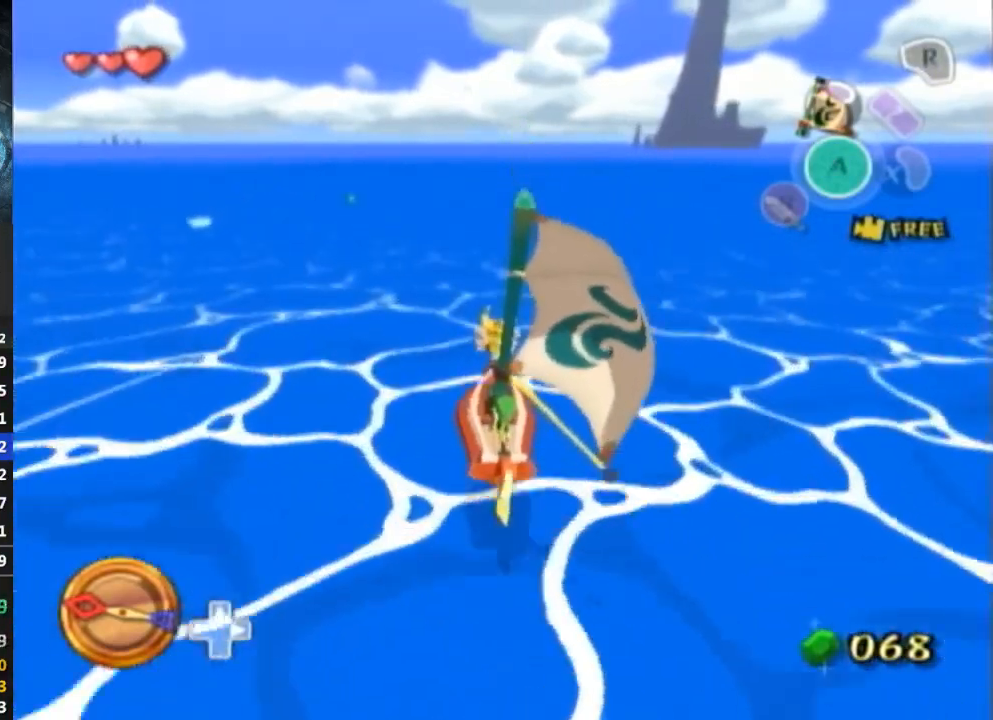
{"buttons": [], "left_stick": "center", "right_stick": "center", "events": [[367, "A", "down"], [467, "A", "up"]]}
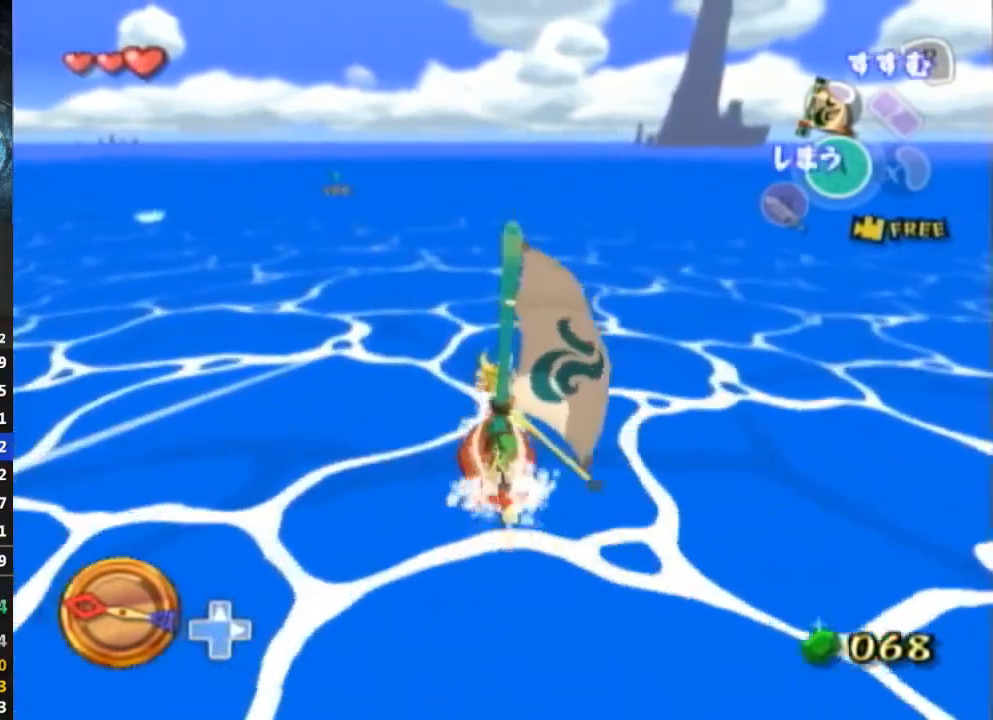
{"buttons": [], "left_stick": "left", "right_stick": "center", "events": [[67, "left_stick", "left"], [367, "Y", "down"], [467, "Y", "up"]]}